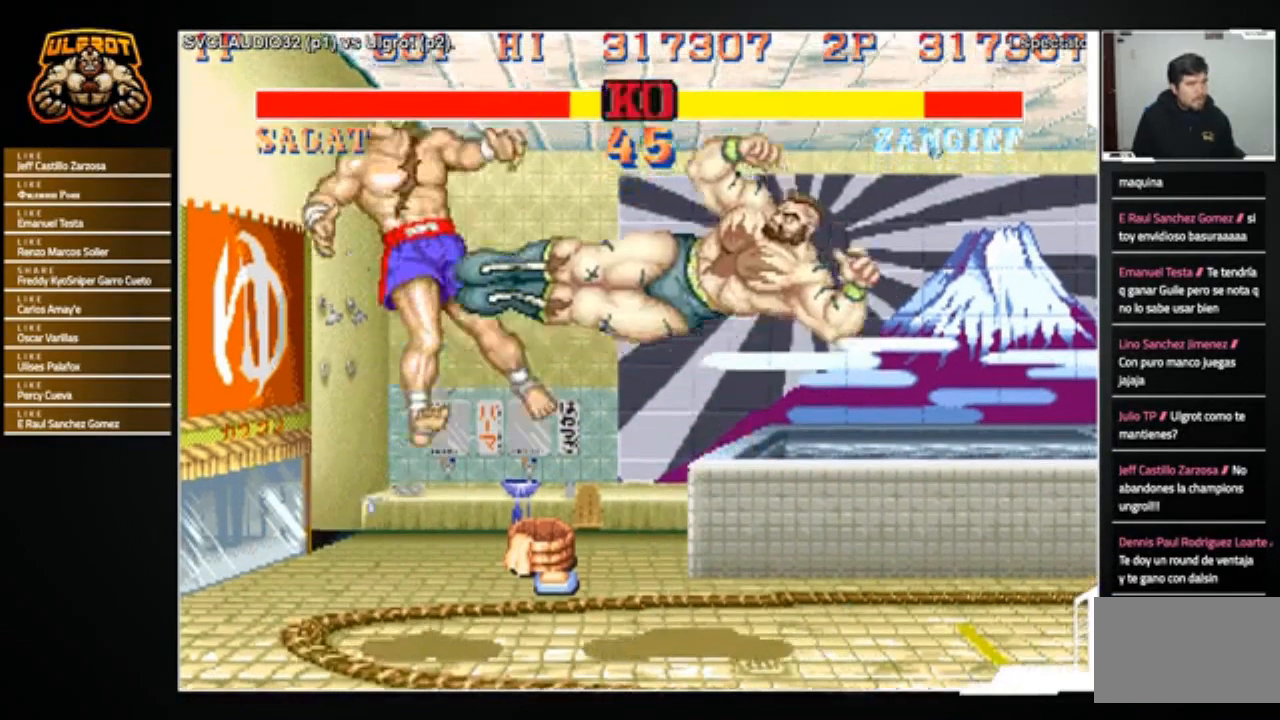
Gameplay with a controller (arcade stick); each line is a JSON object with the inputs held at the frame after it. "events" lists button and stick changes between this image and that frame as [ms after this image, input, new state], when the widget could be followed in between. Not read: L3 R3.
{"buttons": [], "left_stick": "right", "events": [[367, "left_stick", "right"]]}
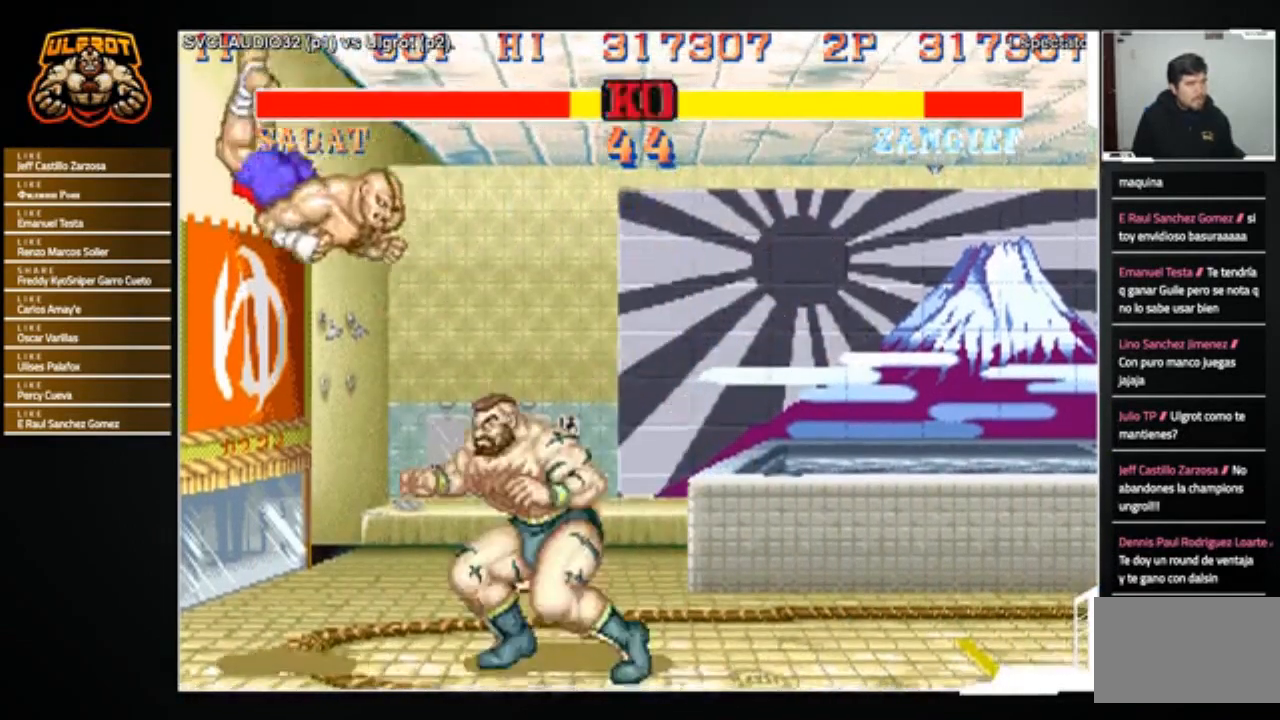
{"buttons": [], "left_stick": "center", "events": [[133, "left_stick", "center"], [200, "left_stick", "left"], [434, "CROSS", "down"], [434, "left_stick", "center"], [500, "CROSS", "up"]]}
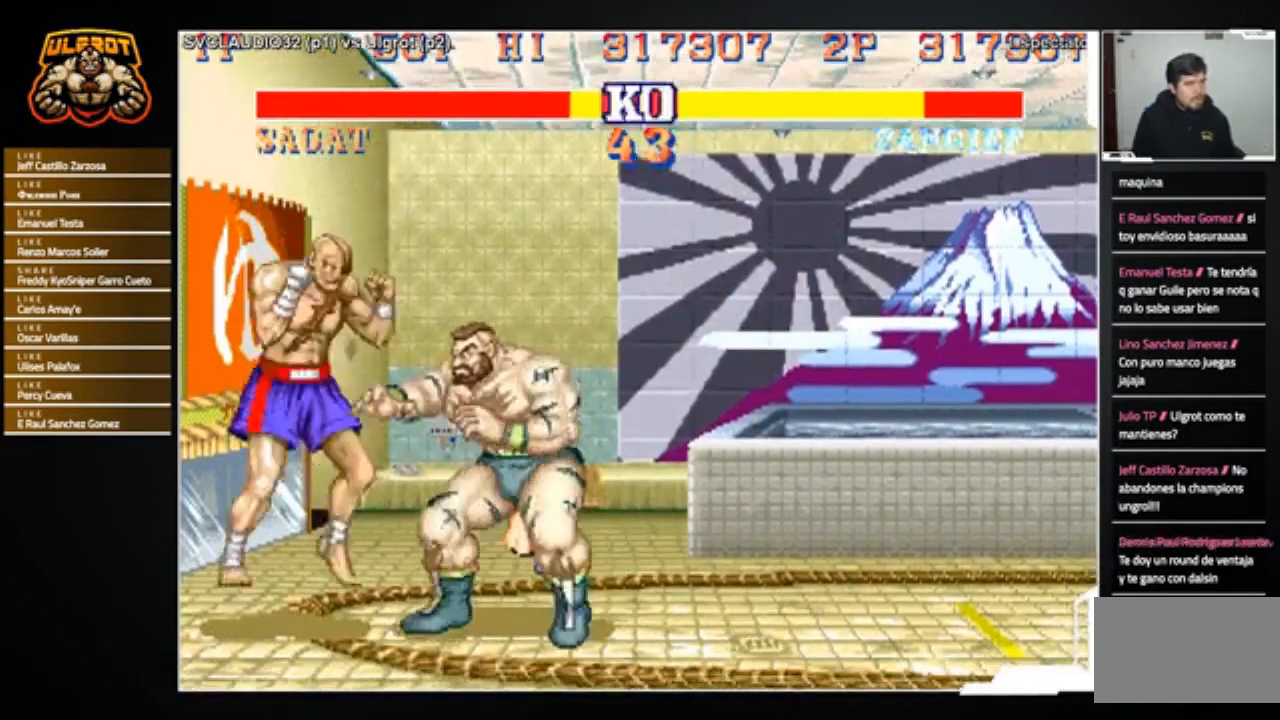
{"buttons": [], "left_stick": "down-right", "events": [[334, "left_stick", "down-right"]]}
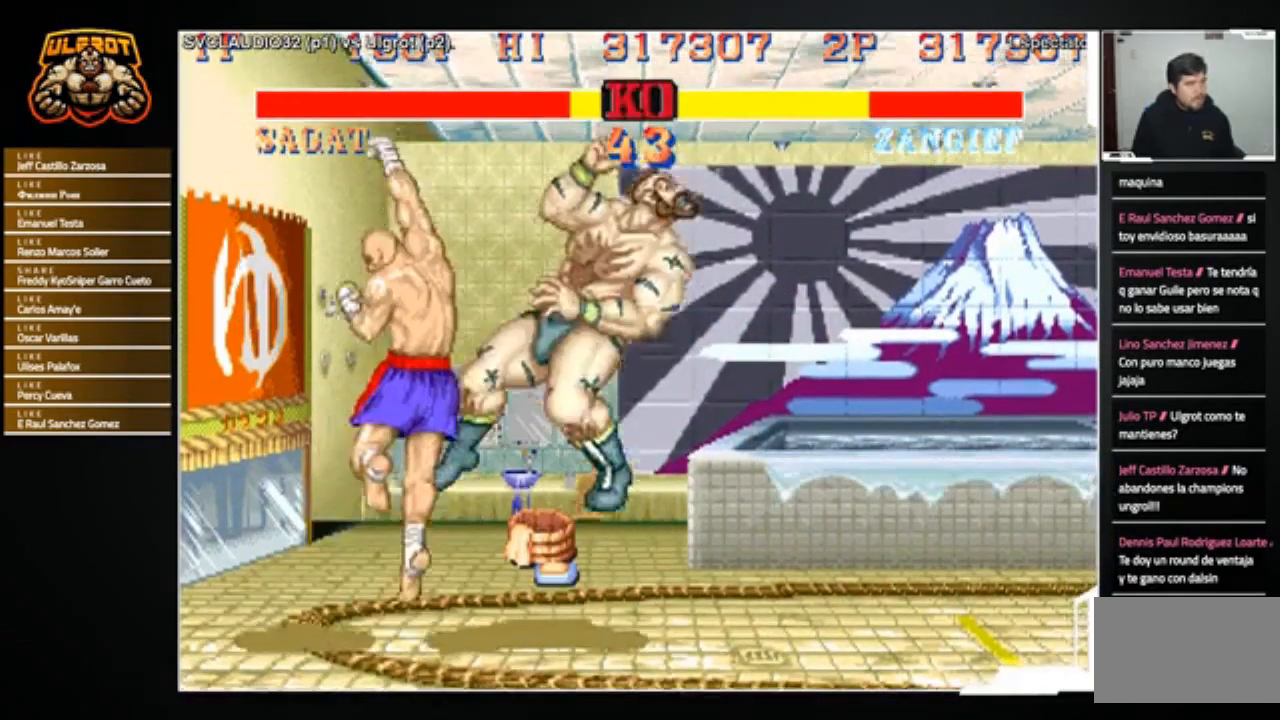
{"buttons": [], "left_stick": "down-right", "events": []}
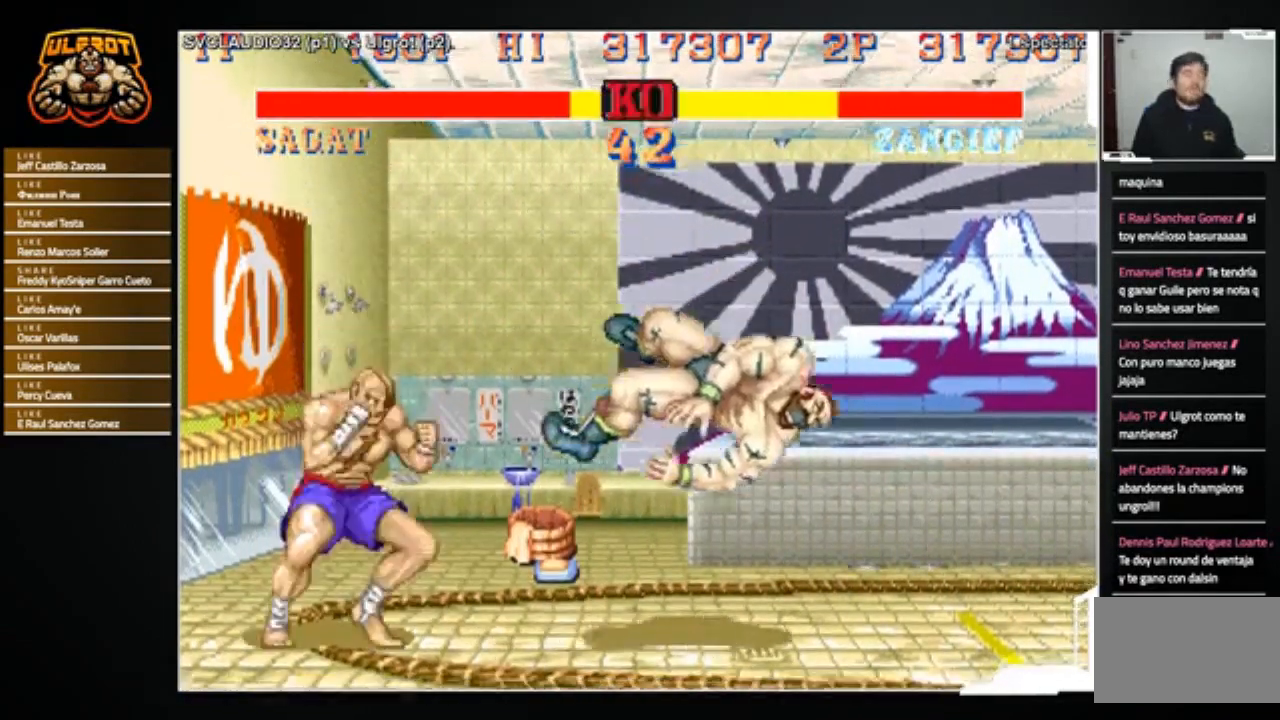
{"buttons": [], "left_stick": "center", "events": [[301, "CROSS", "down"], [301, "R1", "down"], [301, "SQUARE", "down"], [301, "TRIANGLE", "down"], [334, "TRIANGLE", "up"], [367, "SQUARE", "up"], [401, "CROSS", "up"], [401, "R1", "up"], [401, "left_stick", "center"]]}
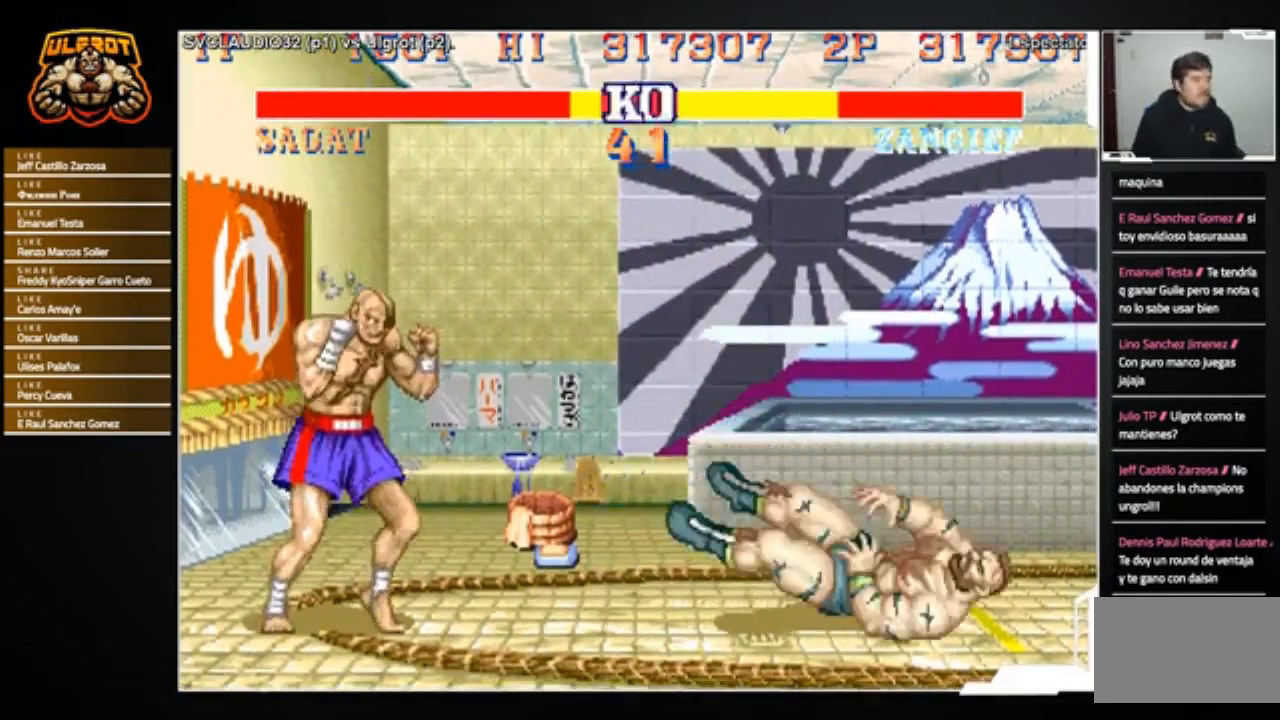
{"buttons": [], "left_stick": "center", "events": []}
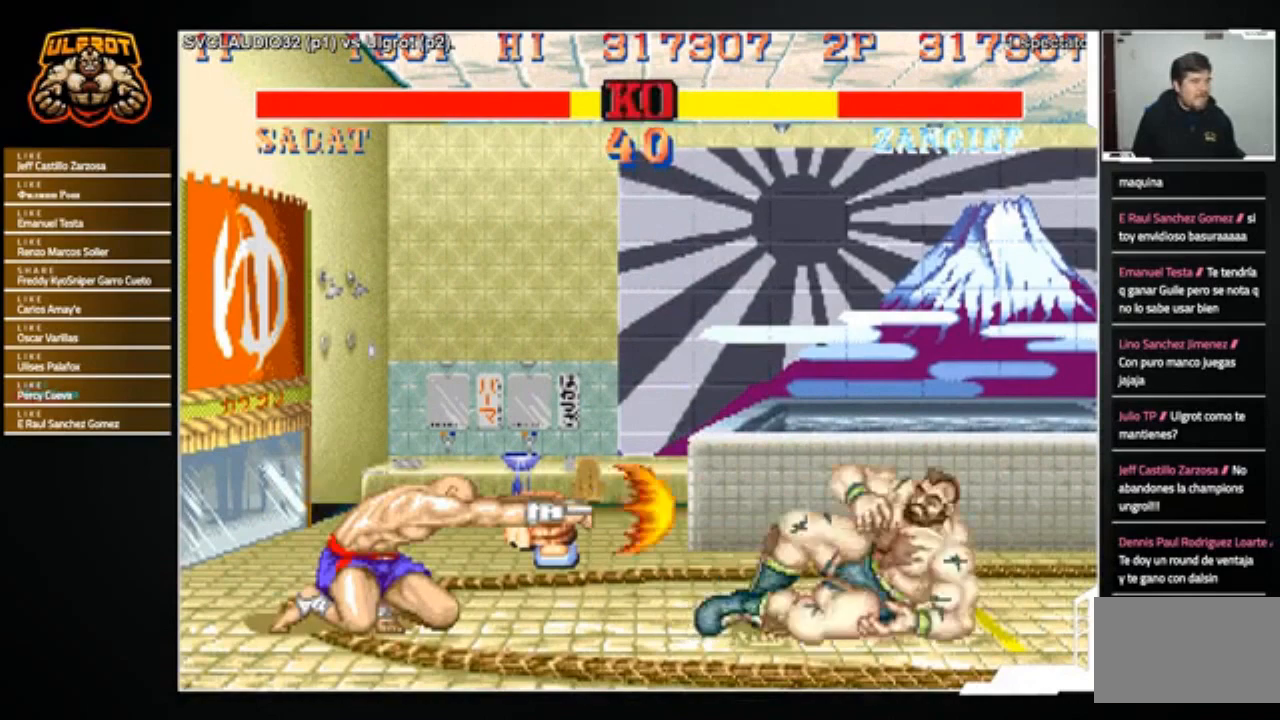
{"buttons": [], "left_stick": "down-right", "events": [[101, "left_stick", "right"], [167, "left_stick", "down-right"]]}
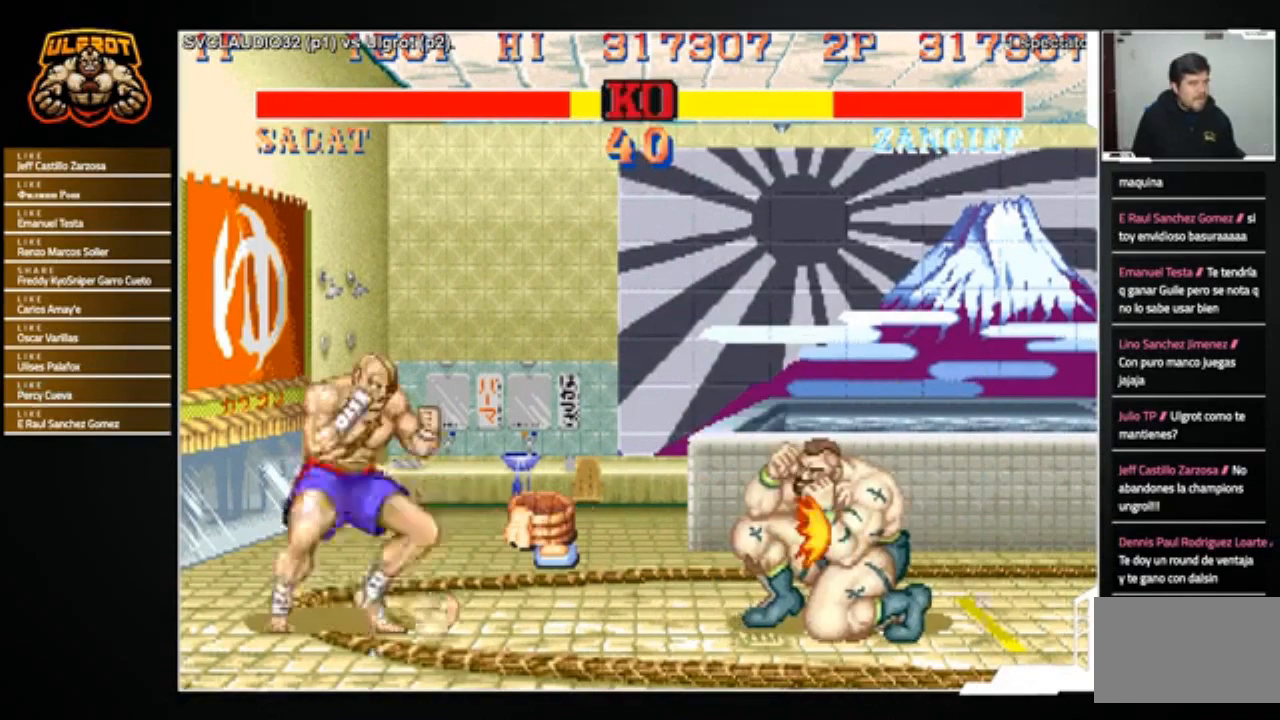
{"buttons": [], "left_stick": "down-right", "events": []}
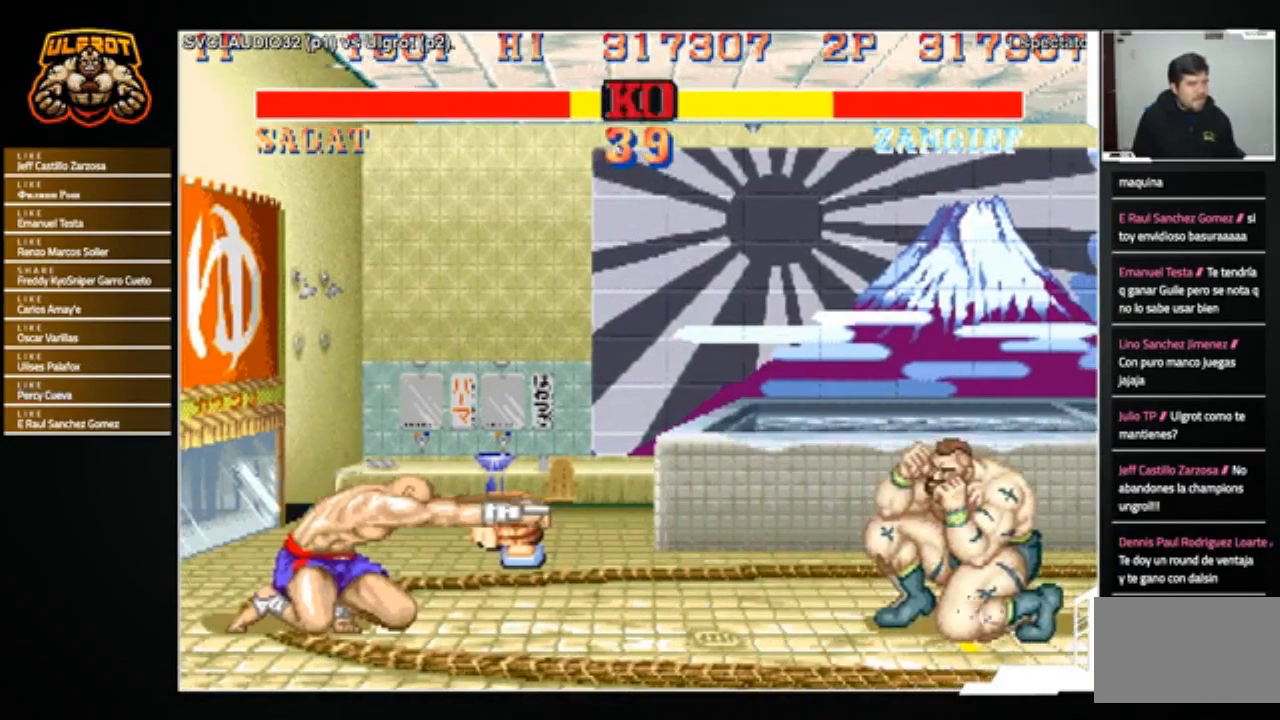
{"buttons": [], "left_stick": "center", "events": [[401, "left_stick", "center"]]}
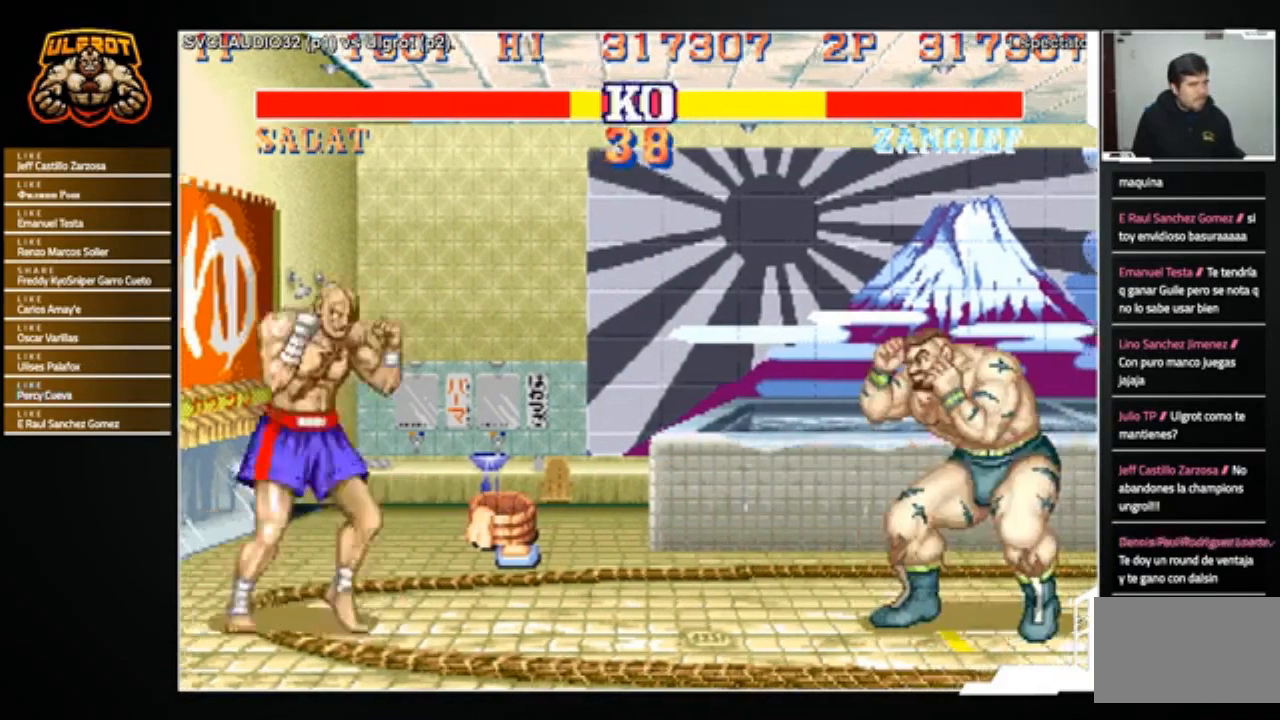
{"buttons": [], "left_stick": "center", "events": [[100, "left_stick", "left"], [167, "left_stick", "up-left"], [367, "left_stick", "center"]]}
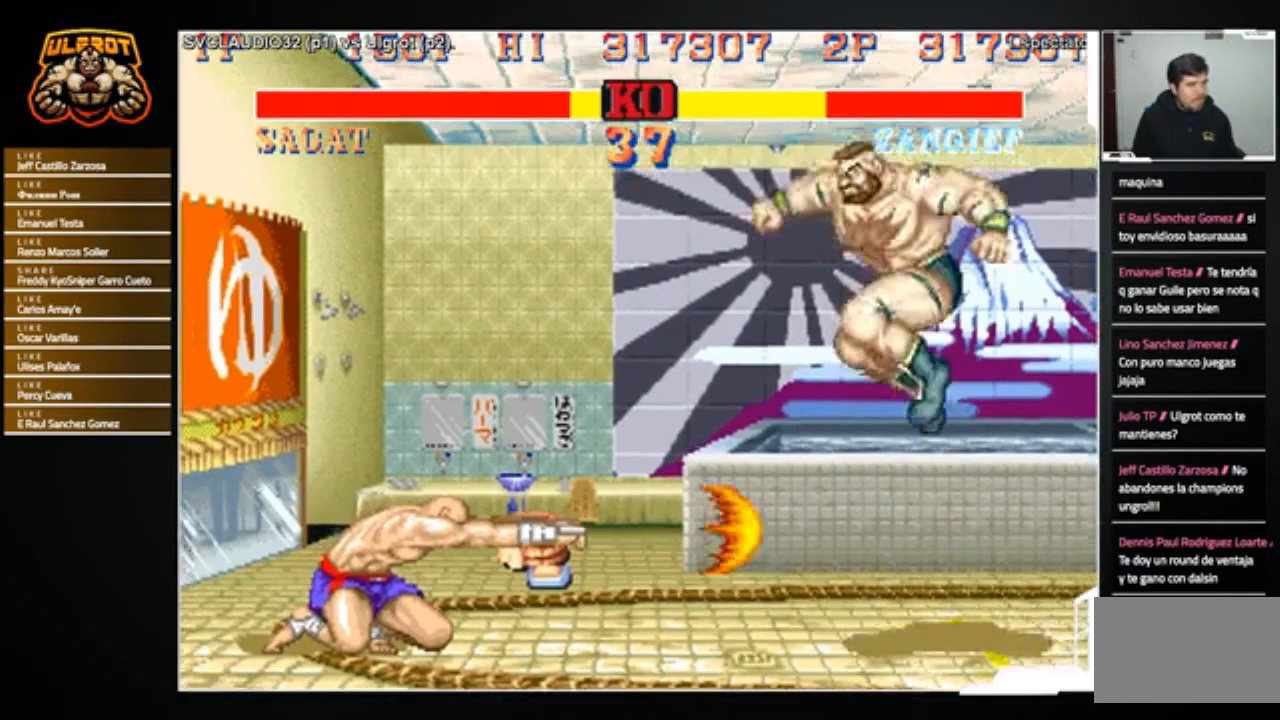
{"buttons": [], "left_stick": "down-right", "events": [[267, "left_stick", "down-right"]]}
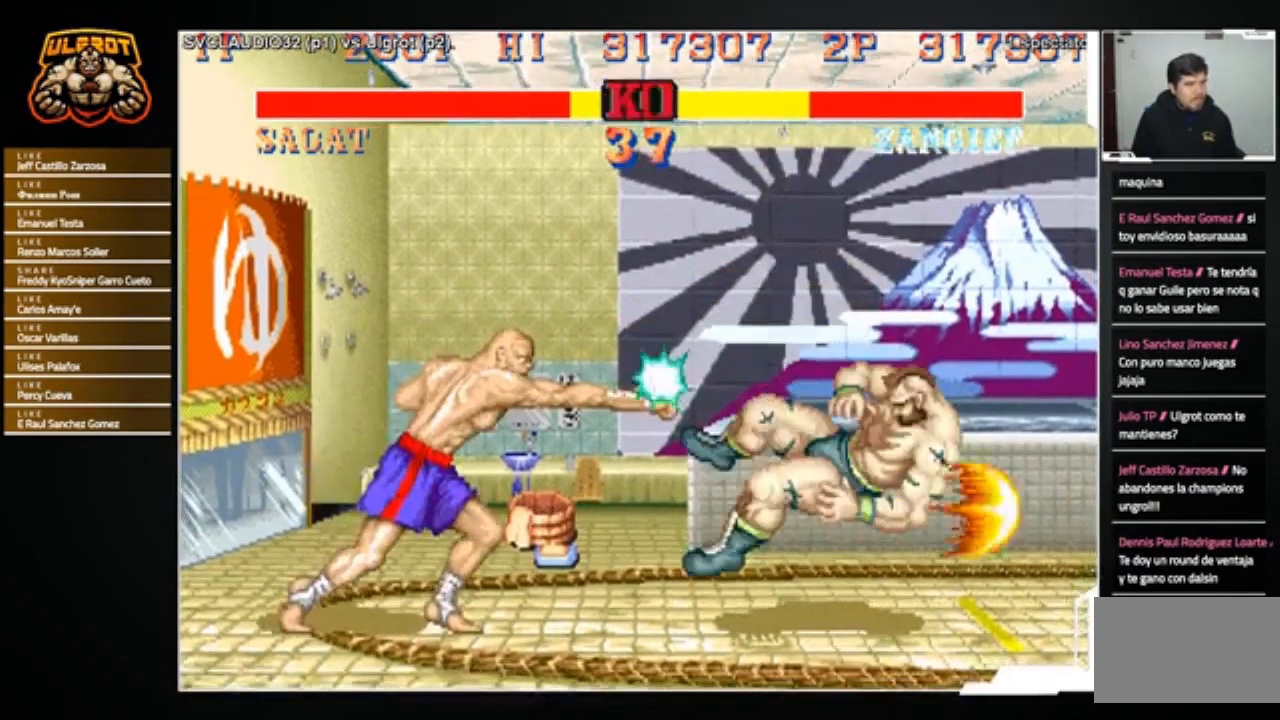
{"buttons": [], "left_stick": "center", "events": [[434, "left_stick", "center"]]}
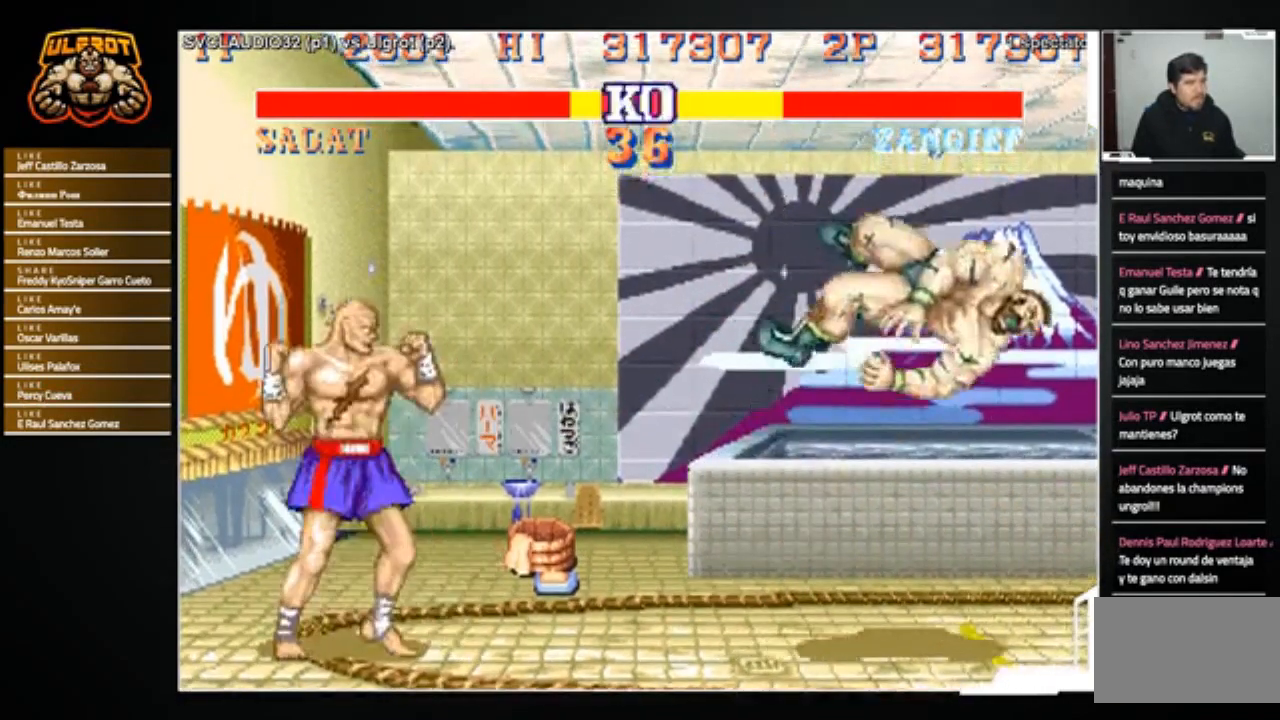
{"buttons": [], "left_stick": "left", "events": [[501, "left_stick", "left"]]}
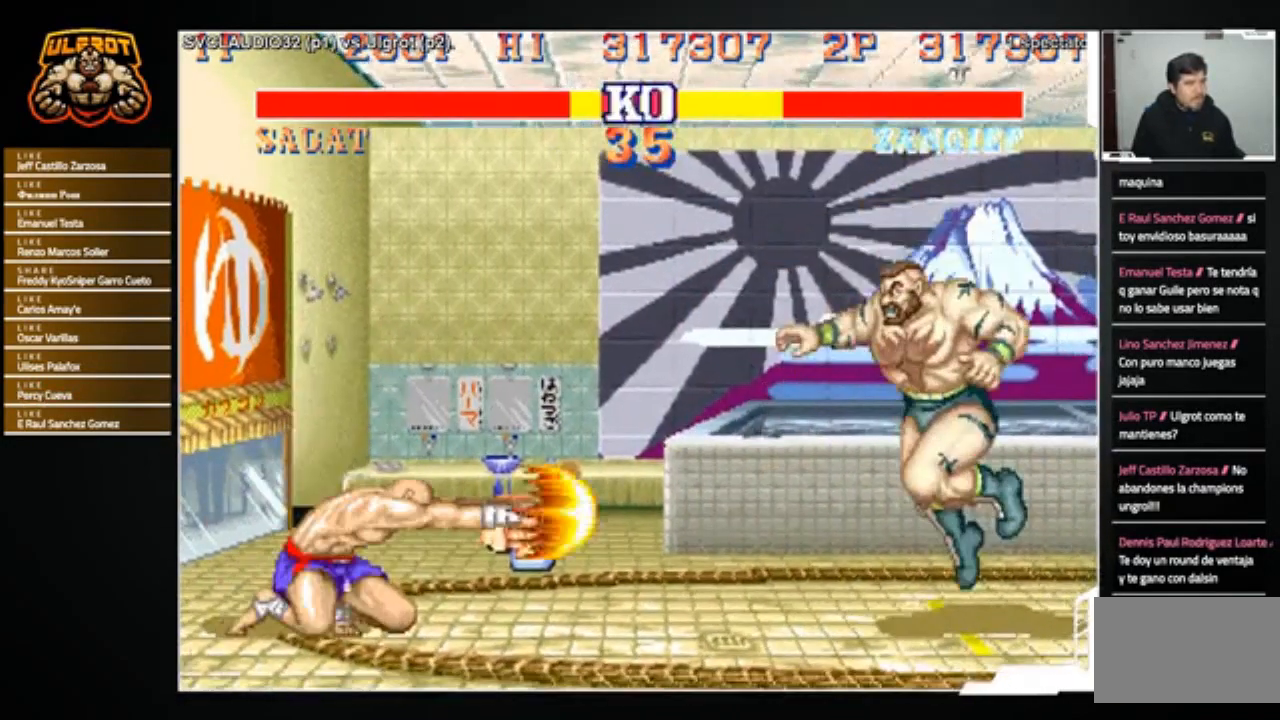
{"buttons": [], "left_stick": "center", "events": [[100, "left_stick", "up-left"], [300, "left_stick", "center"]]}
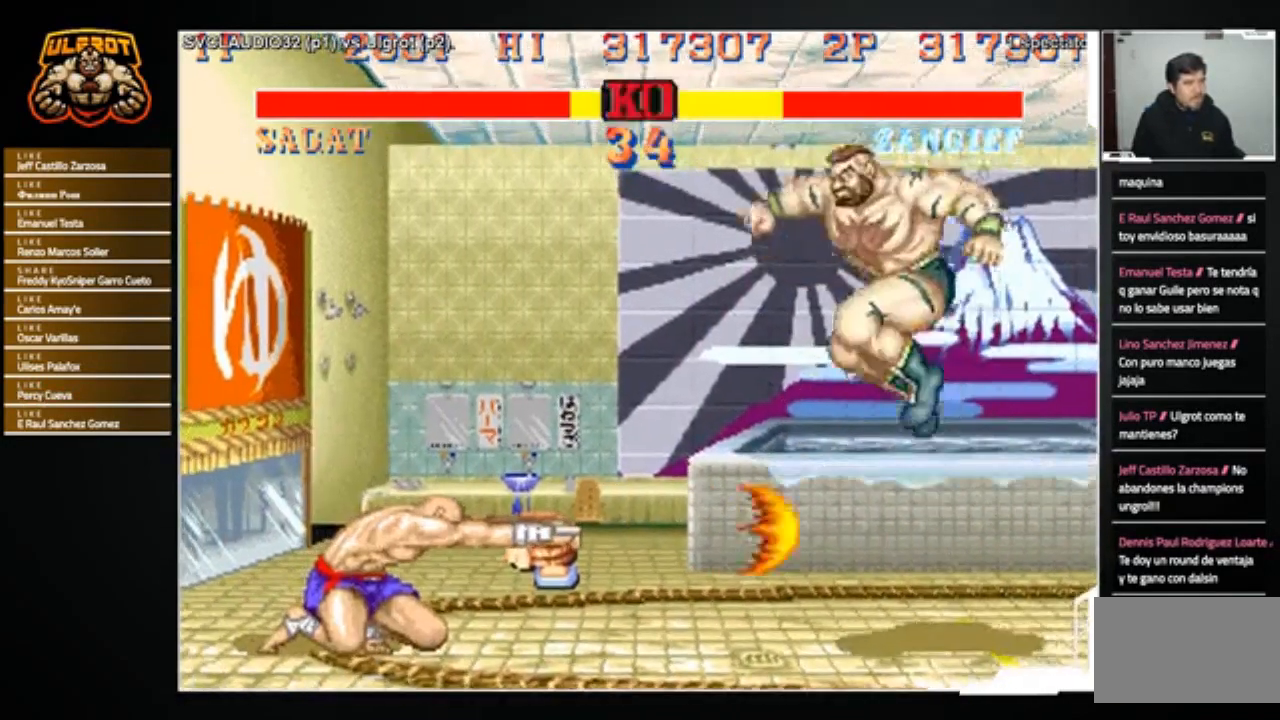
{"buttons": [], "left_stick": "down-right", "events": [[101, "R1", "down"], [201, "R1", "up"], [267, "left_stick", "down-right"]]}
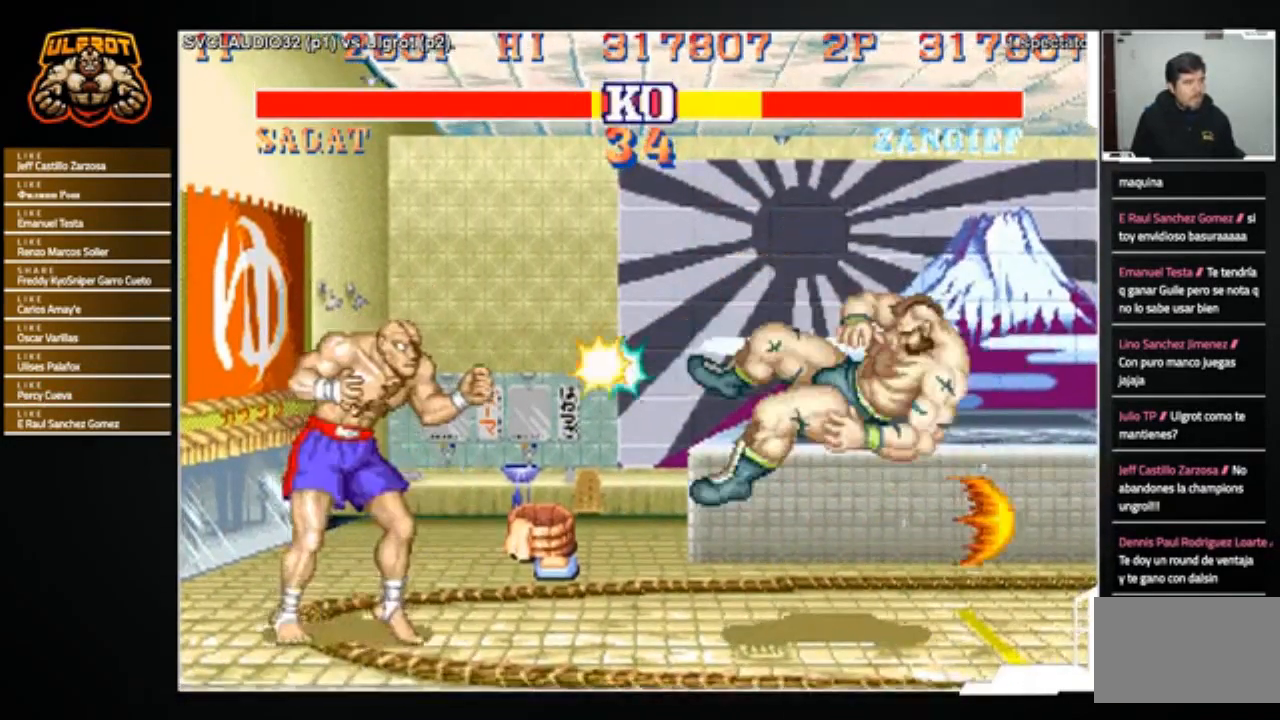
{"buttons": [], "left_stick": "center", "events": [[334, "left_stick", "center"]]}
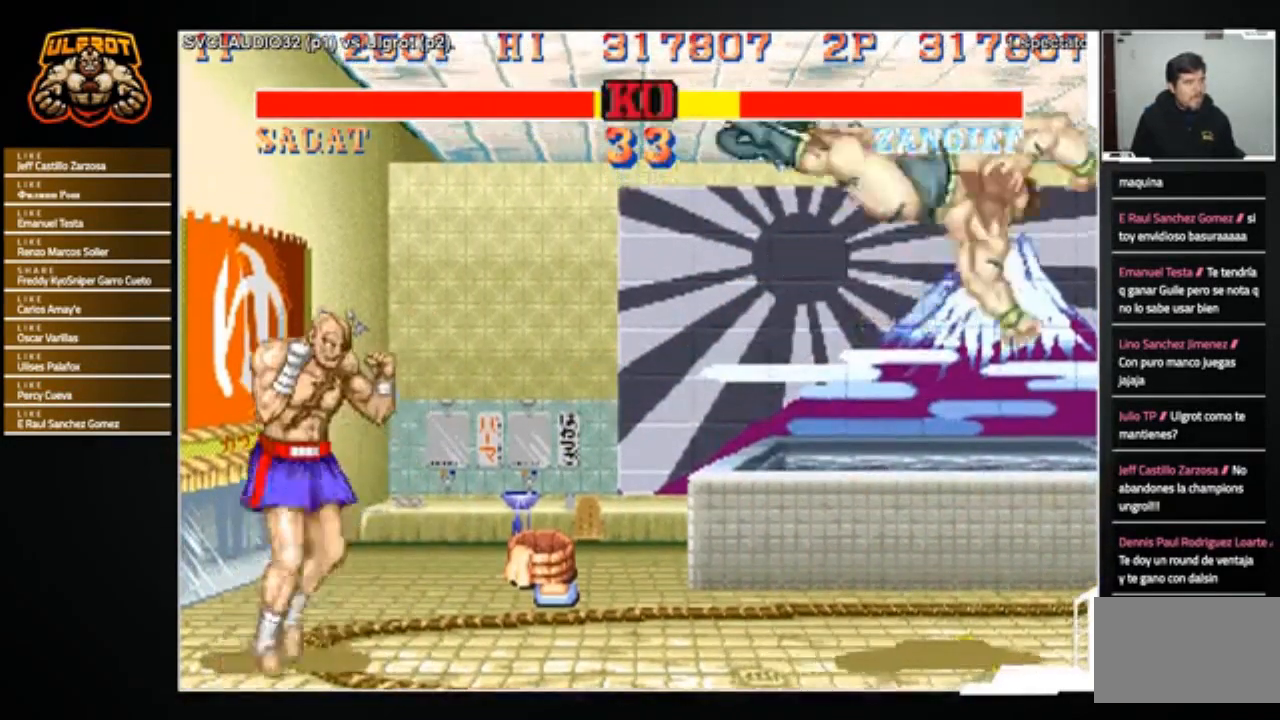
{"buttons": [], "left_stick": "down-right", "events": [[167, "left_stick", "right"], [267, "left_stick", "down-right"]]}
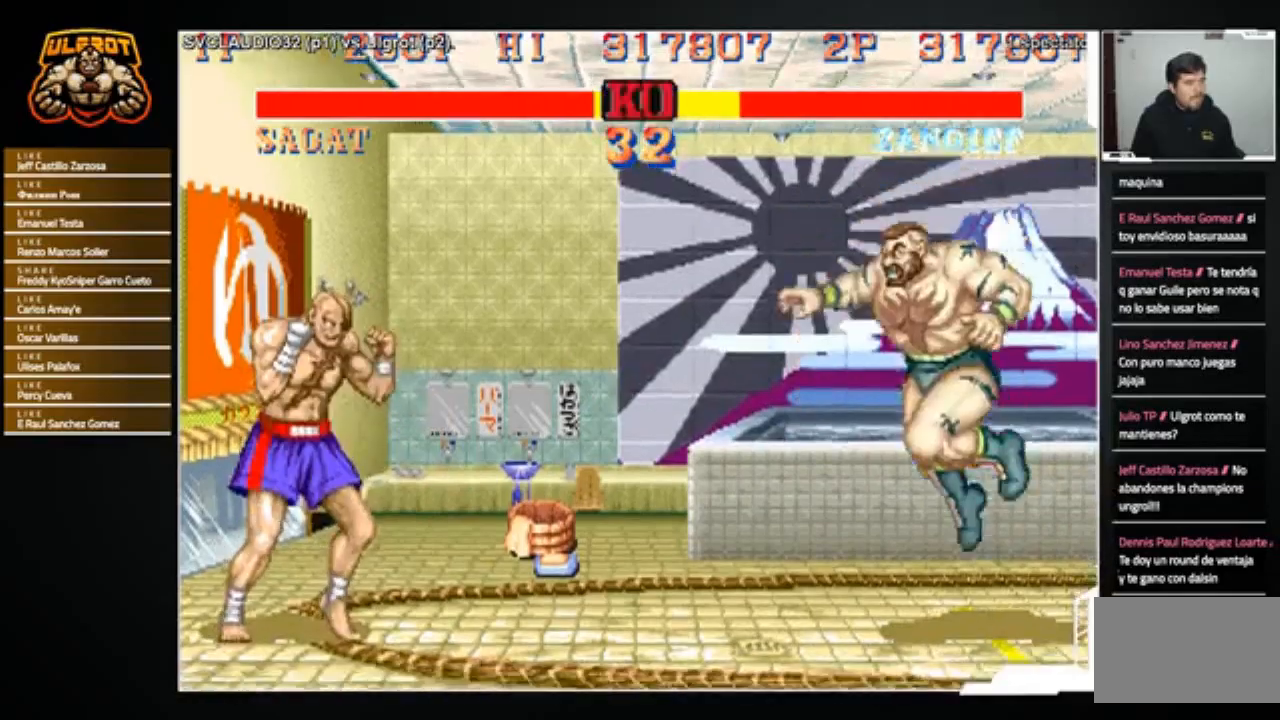
{"buttons": [], "left_stick": "down-right", "events": [[100, "left_stick", "center"], [200, "left_stick", "left"], [467, "left_stick", "down-right"]]}
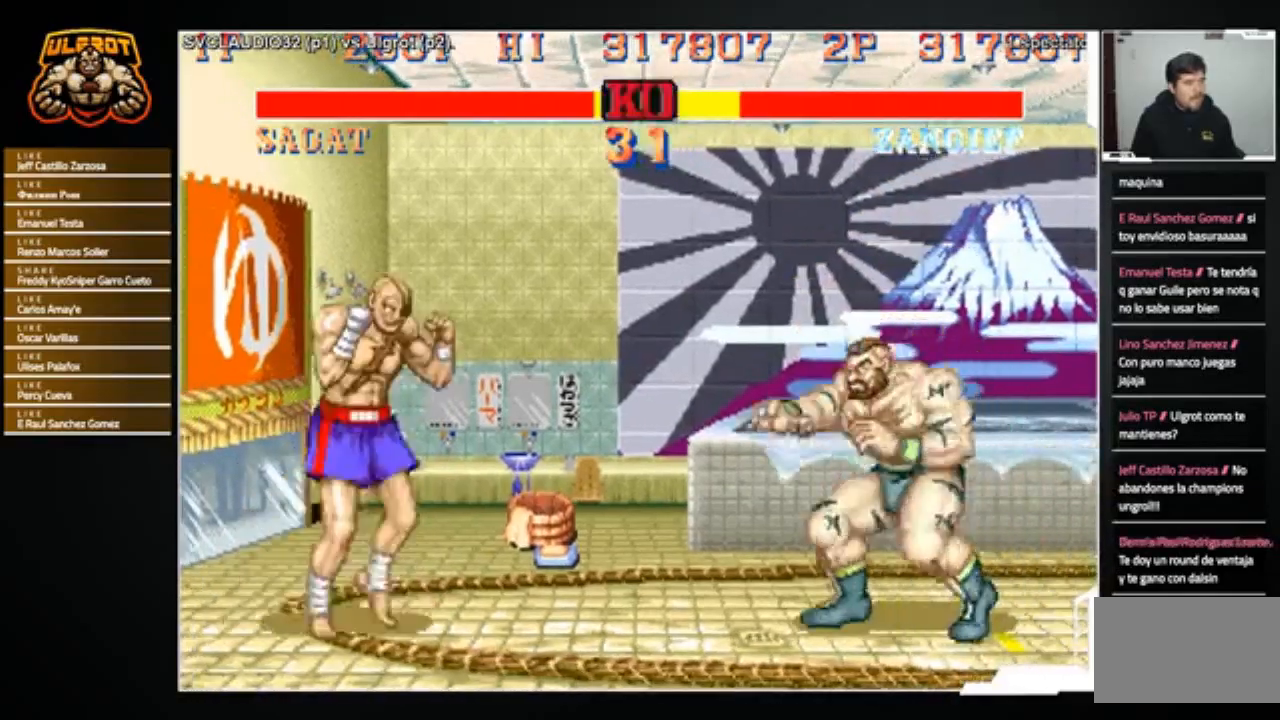
{"buttons": [], "left_stick": "down-right", "events": [[134, "left_stick", "left"], [267, "left_stick", "center"], [434, "left_stick", "down-right"]]}
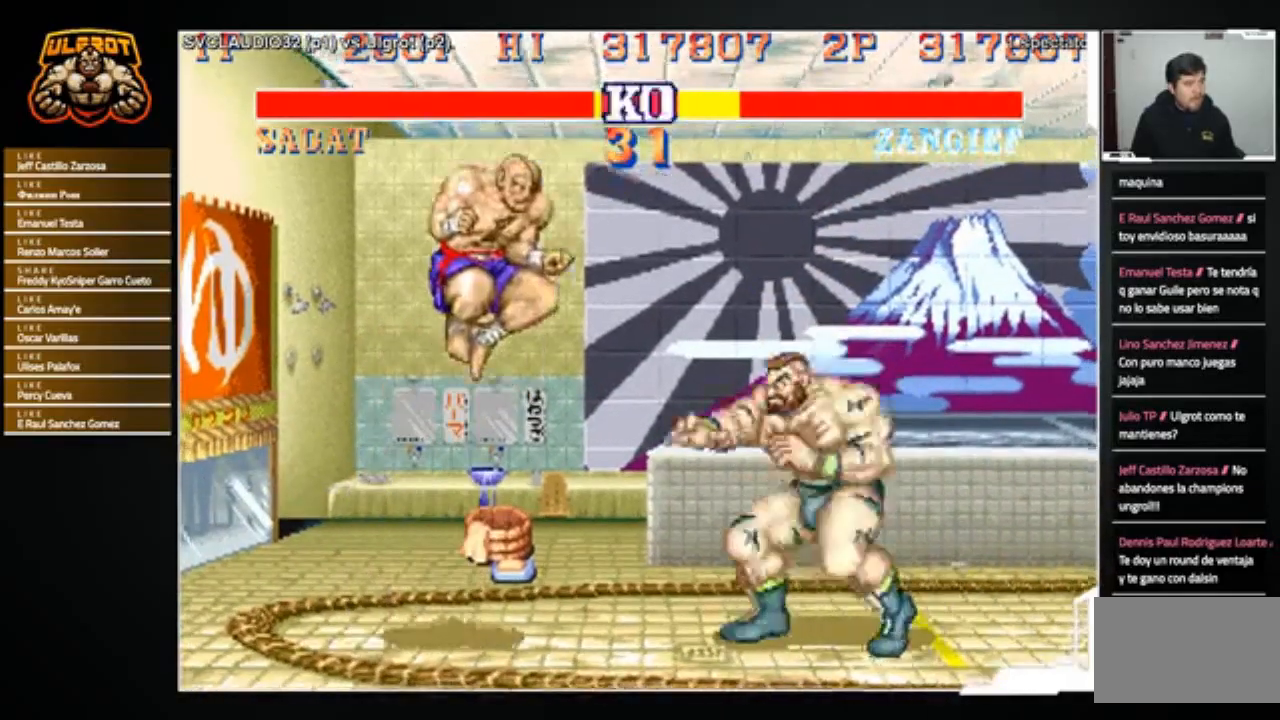
{"buttons": [], "left_stick": "right", "events": [[267, "left_stick", "right"]]}
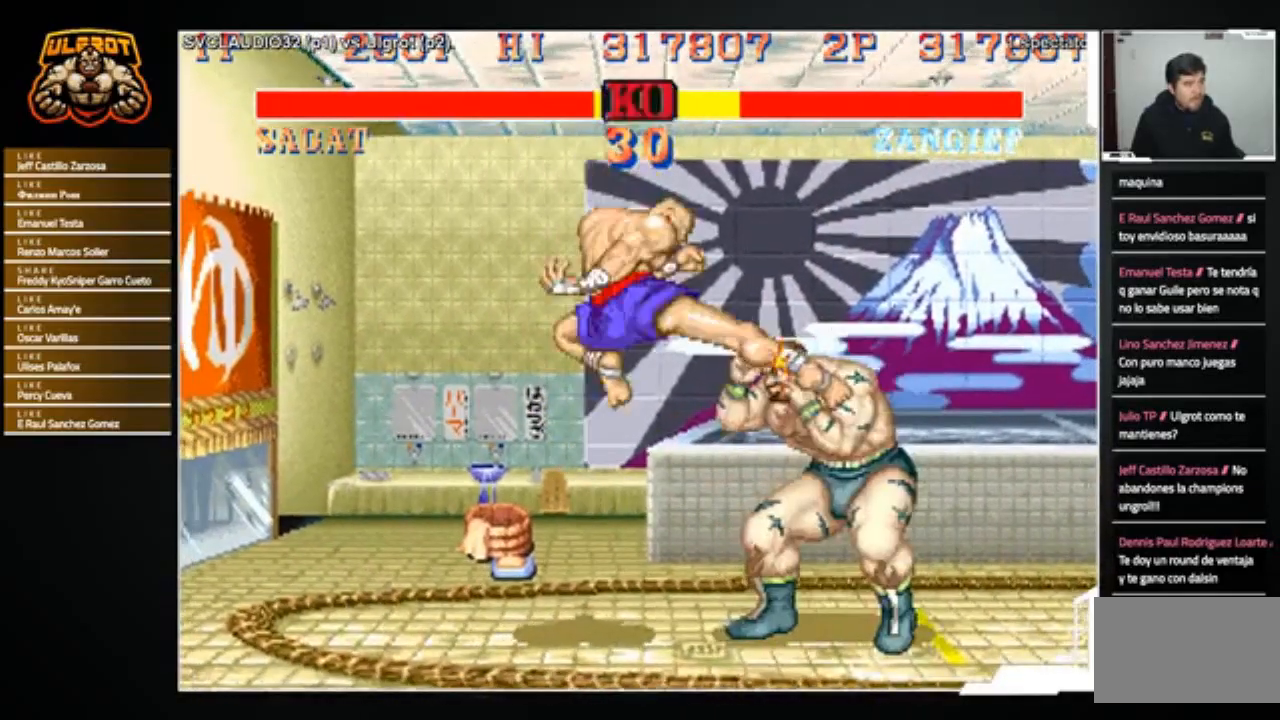
{"buttons": [], "left_stick": "down-right", "events": [[267, "left_stick", "down-right"]]}
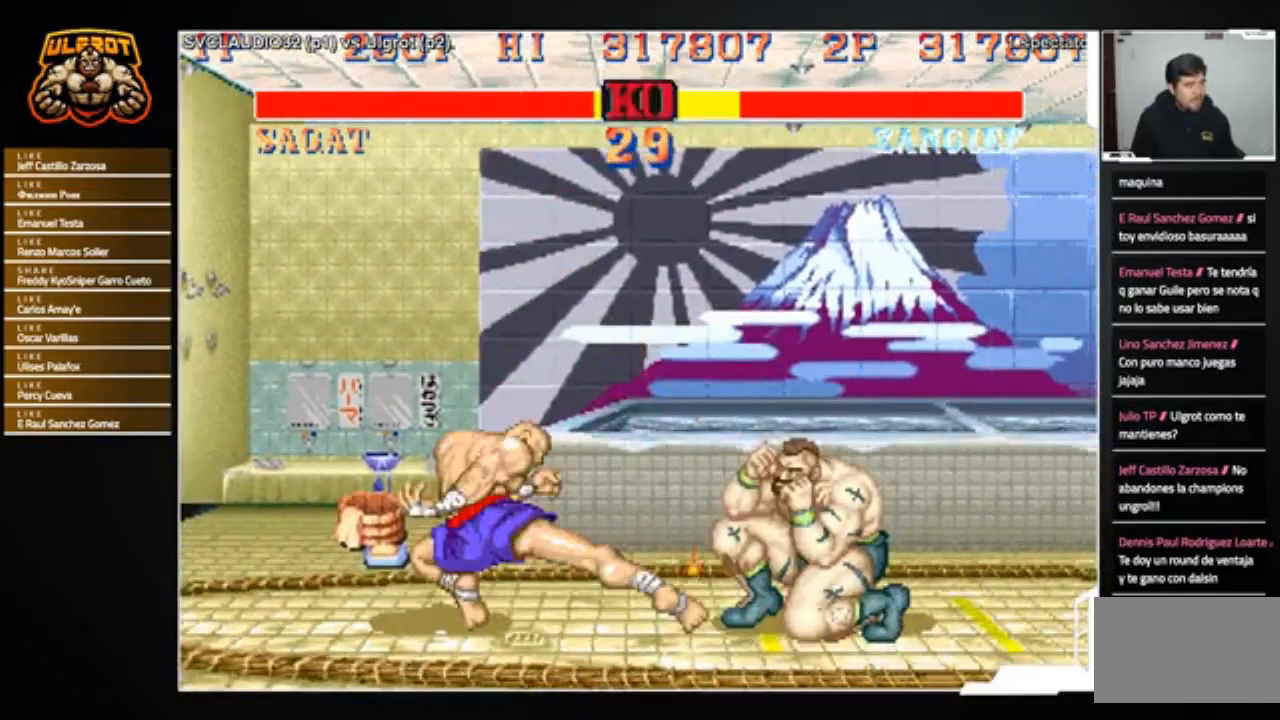
{"buttons": [], "left_stick": "down-right", "events": []}
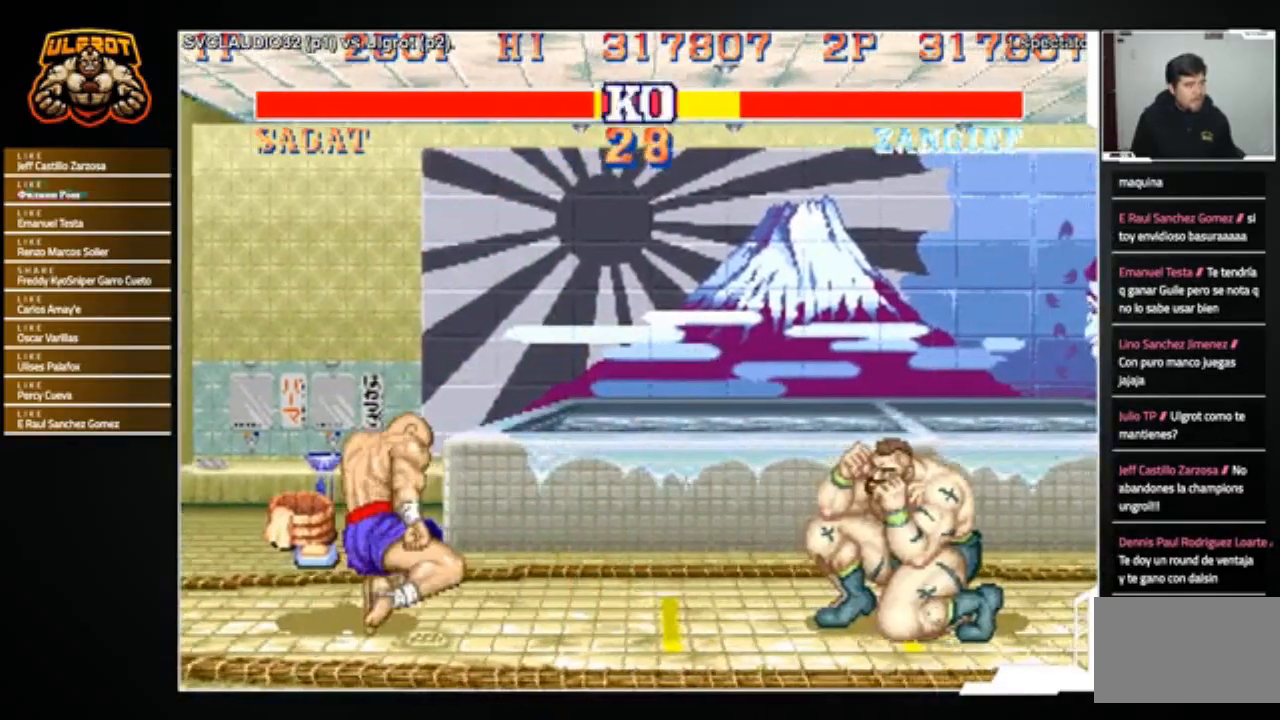
{"buttons": [], "left_stick": "center", "events": [[101, "left_stick", "up-left"], [334, "left_stick", "center"]]}
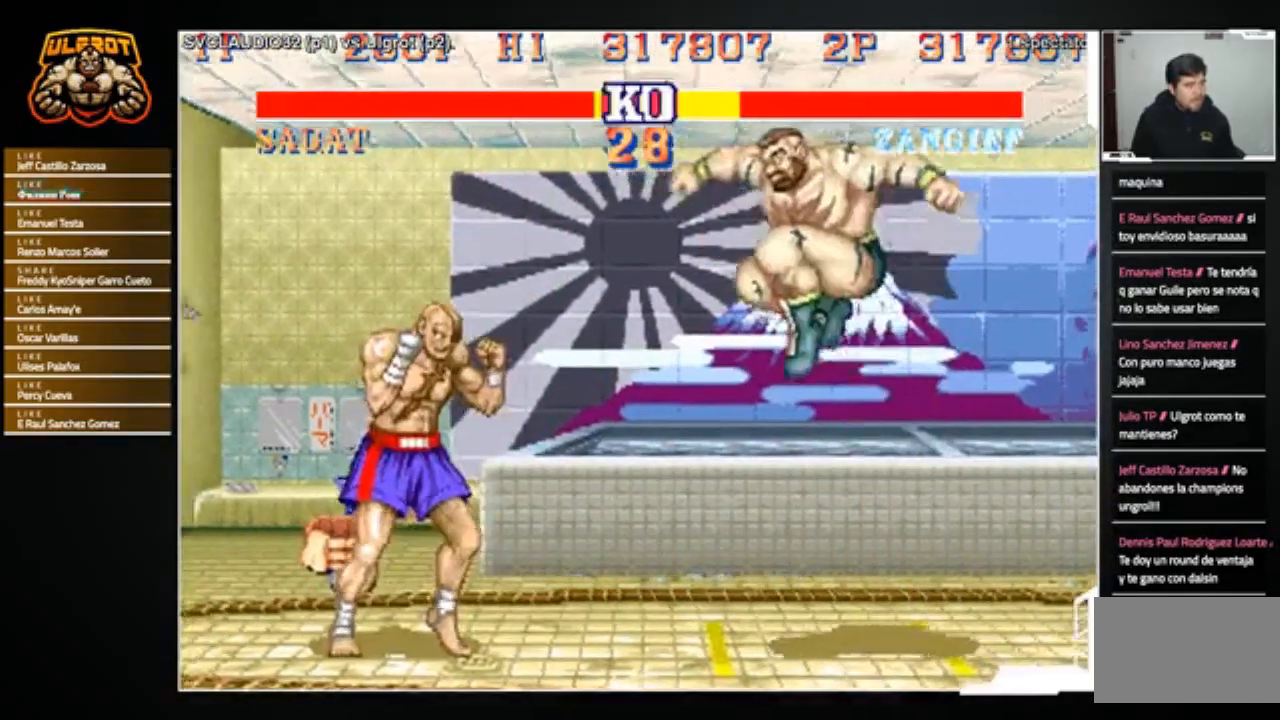
{"buttons": [], "left_stick": "down-right", "events": [[67, "R1", "down"], [200, "R1", "up"], [200, "left_stick", "right"], [267, "left_stick", "down-right"]]}
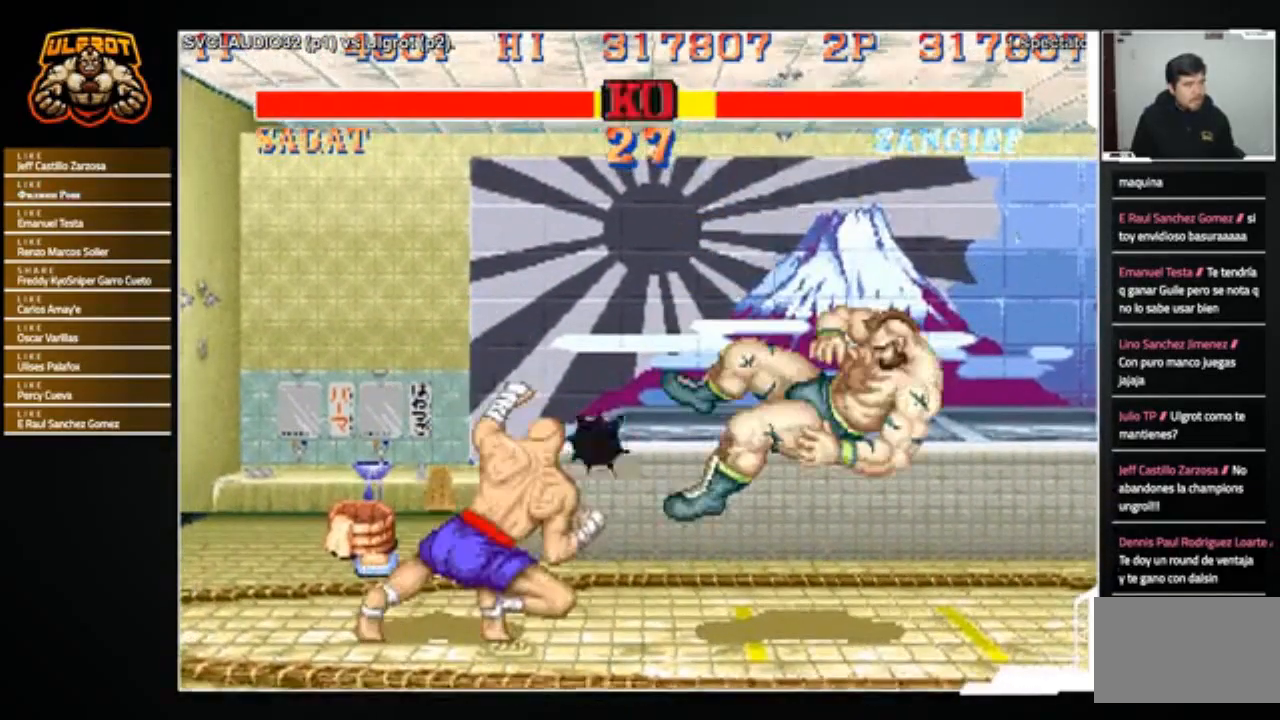
{"buttons": [], "left_stick": "down-right", "events": []}
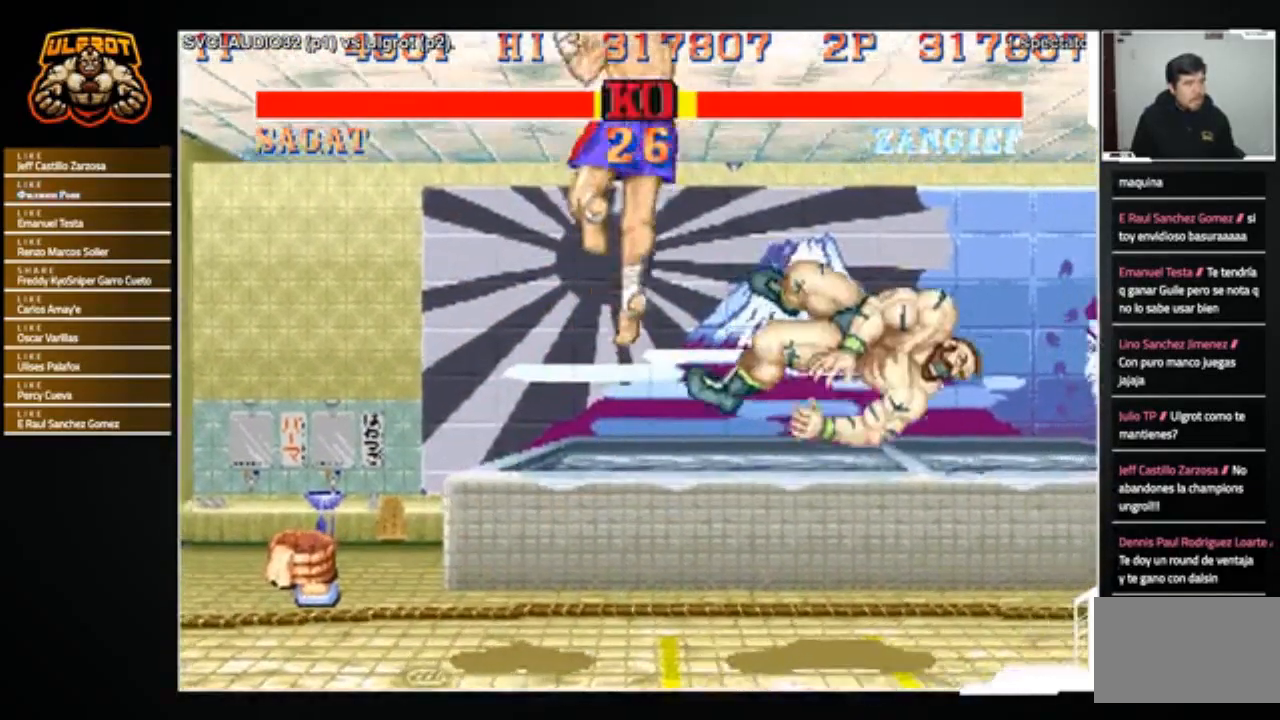
{"buttons": [], "left_stick": "left", "events": [[167, "R1", "down"], [167, "TRIANGLE", "down"], [200, "SQUARE", "down"], [234, "CROSS", "down"], [267, "TRIANGLE", "up"], [300, "CROSS", "up"], [300, "R1", "up"], [300, "SQUARE", "up"], [334, "left_stick", "left"], [400, "left_stick", "right"], [467, "CROSS", "down"], [467, "R1", "down"], [467, "SQUARE", "down"], [467, "TRIANGLE", "down"], [500, "CROSS", "up"], [500, "R1", "up"], [500, "SQUARE", "up"], [500, "TRIANGLE", "up"], [500, "left_stick", "left"]]}
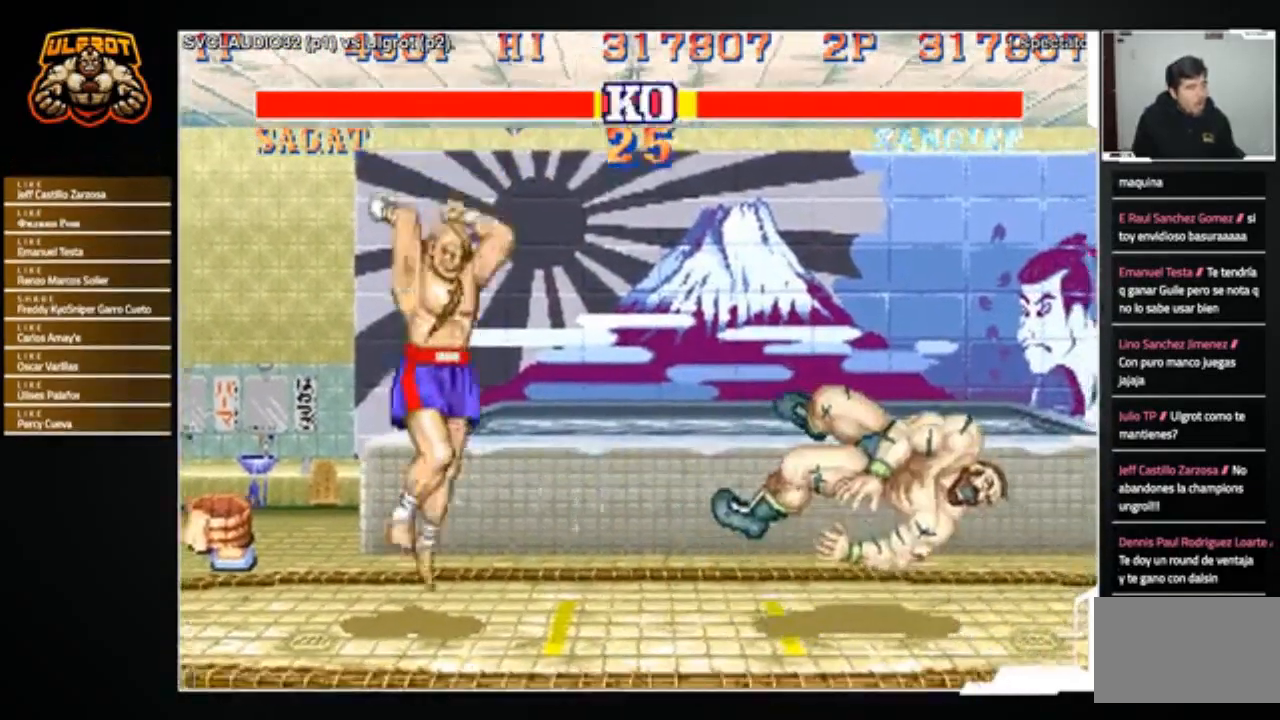
{"buttons": [], "left_stick": "down-right", "events": [[101, "CROSS", "down"], [101, "R1", "down"], [101, "SQUARE", "down"], [101, "TRIANGLE", "down"], [134, "TRIANGLE", "up"], [167, "CROSS", "up"], [167, "R1", "up"], [167, "SQUARE", "up"], [201, "CROSS", "down"], [234, "R1", "down"], [234, "SQUARE", "down"], [234, "TRIANGLE", "down"], [234, "left_stick", "center"], [301, "CROSS", "up"], [301, "SQUARE", "up"], [301, "TRIANGLE", "up"], [334, "R1", "up"], [401, "left_stick", "right"], [501, "left_stick", "down-right"]]}